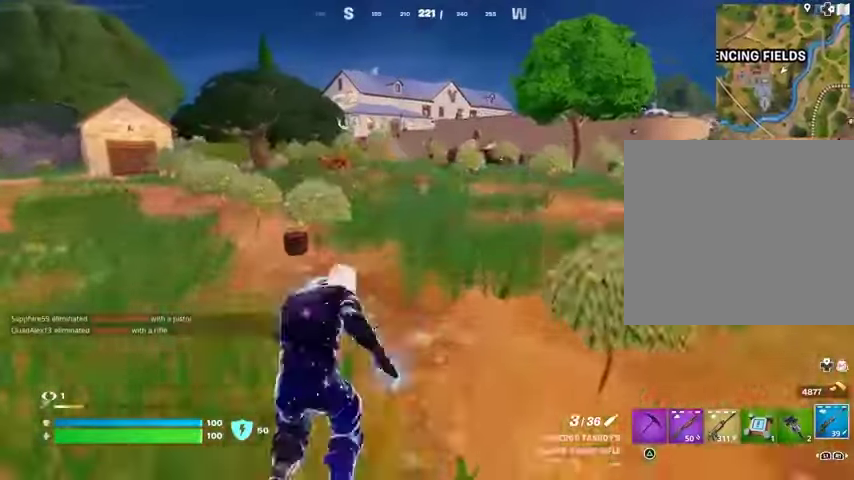
Gameplay with a controller (PlayStation layout); each line is a JSON object with the inputs held at the frame after it. "events" lists button and stick changes between this image and that frame as [ms after this image, input, new state], when the widget could be followed in between.
{"buttons": [], "left_stick": "up-right", "right_stick": "center", "events": []}
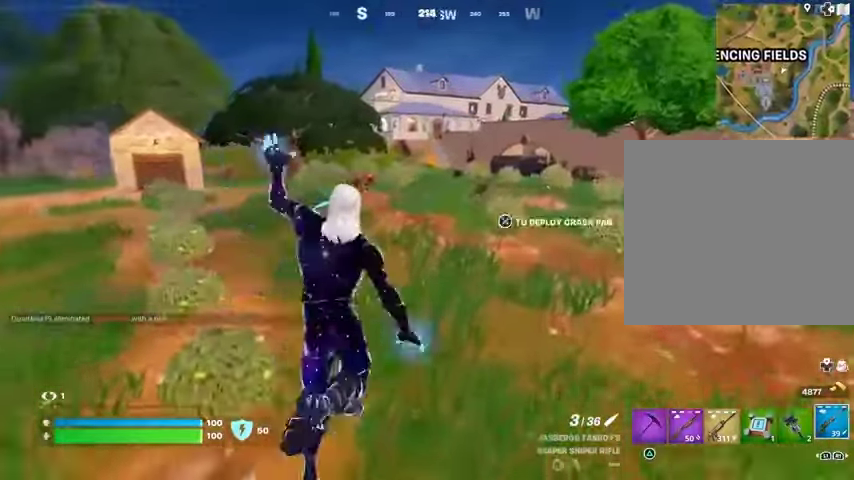
{"buttons": [], "left_stick": "up-right", "right_stick": "right", "events": [[167, "right_stick", "left"], [300, "right_stick", "center"], [433, "right_stick", "right"]]}
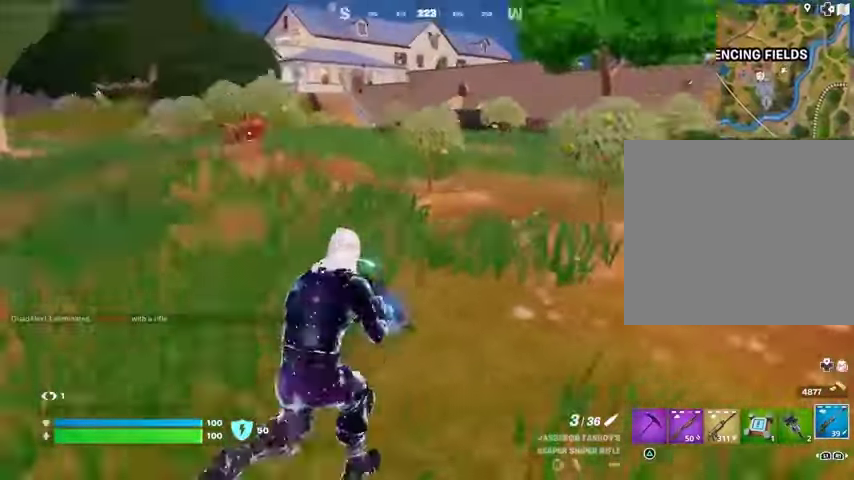
{"buttons": [], "left_stick": "up", "right_stick": "center", "events": [[67, "left_stick", "center"], [67, "right_stick", "center"], [367, "CROSS", "down"], [433, "CROSS", "up"], [433, "left_stick", "up"]]}
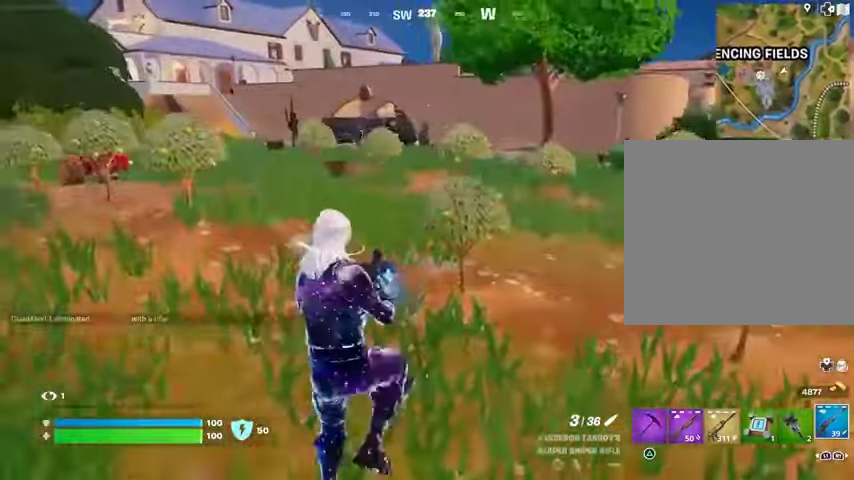
{"buttons": [], "left_stick": "center", "right_stick": "center", "events": [[133, "L3", "down"], [200, "L3", "up"], [267, "L3", "down"], [367, "L3", "up"], [467, "left_stick", "center"]]}
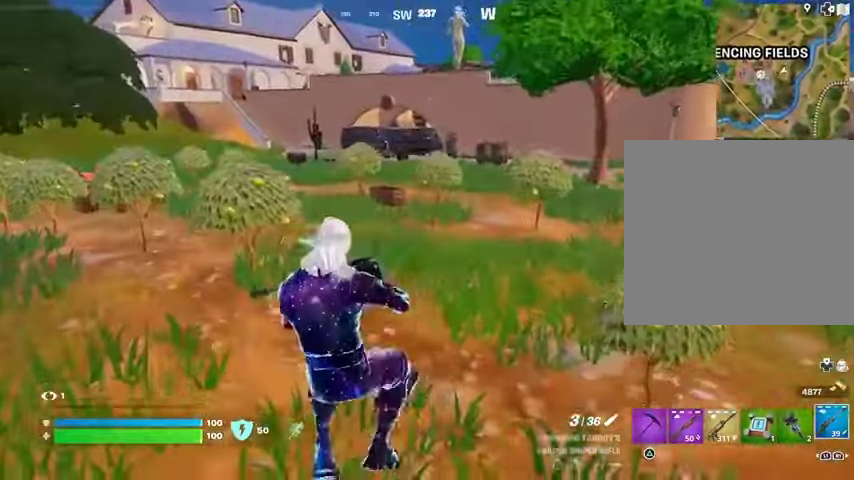
{"buttons": [], "left_stick": "center", "right_stick": "center", "events": [[300, "CROSS", "down"], [433, "CROSS", "up"]]}
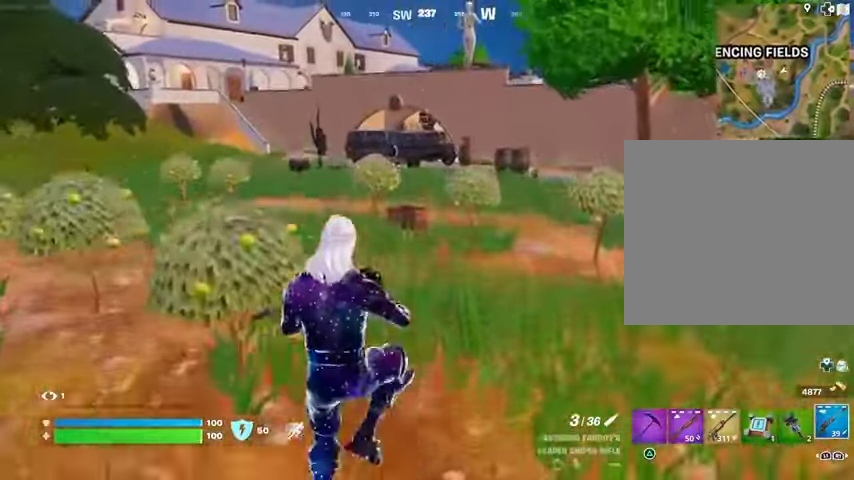
{"buttons": [], "left_stick": "center", "right_stick": "center", "events": []}
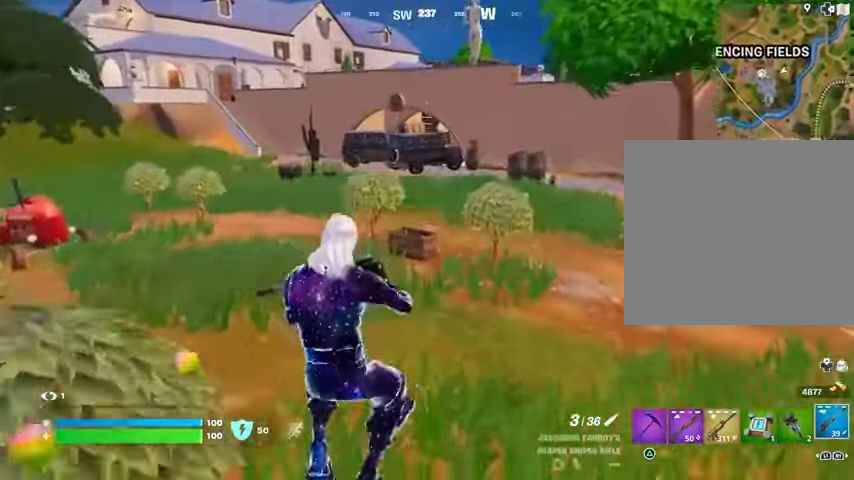
{"buttons": [], "left_stick": "center", "right_stick": "center", "events": []}
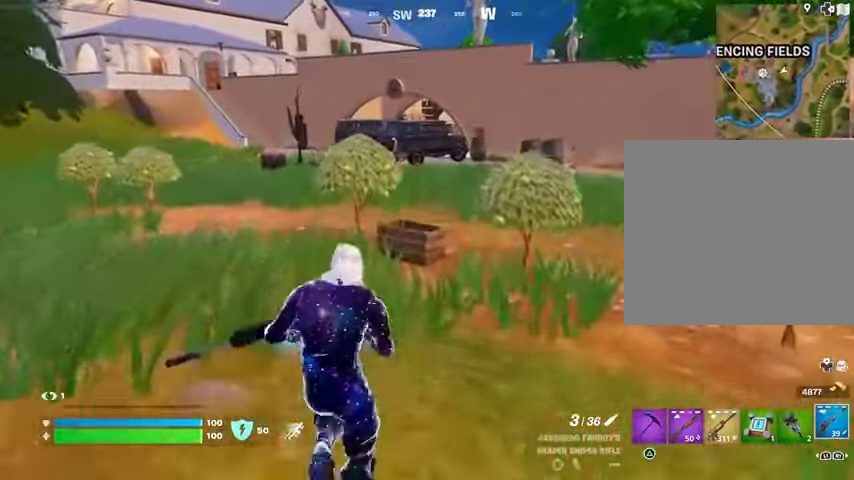
{"buttons": [], "left_stick": "center", "right_stick": "center", "events": []}
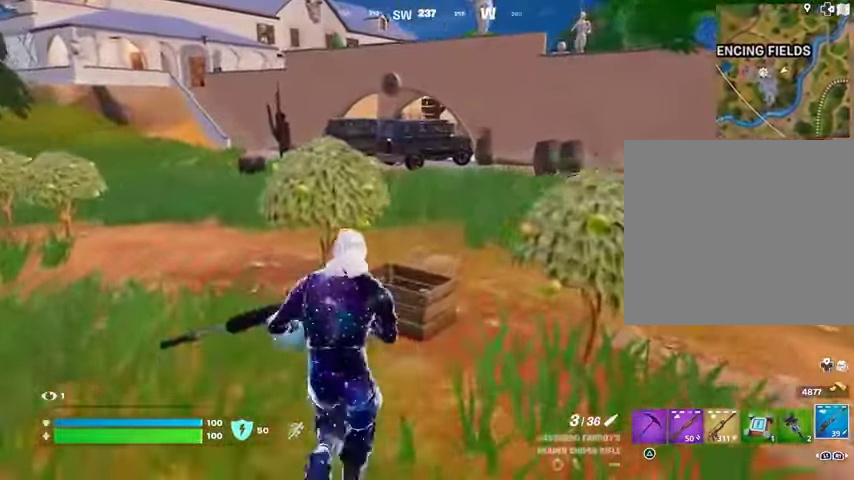
{"buttons": [], "left_stick": "center", "right_stick": "center", "events": [[133, "right_stick", "left"], [400, "right_stick", "center"]]}
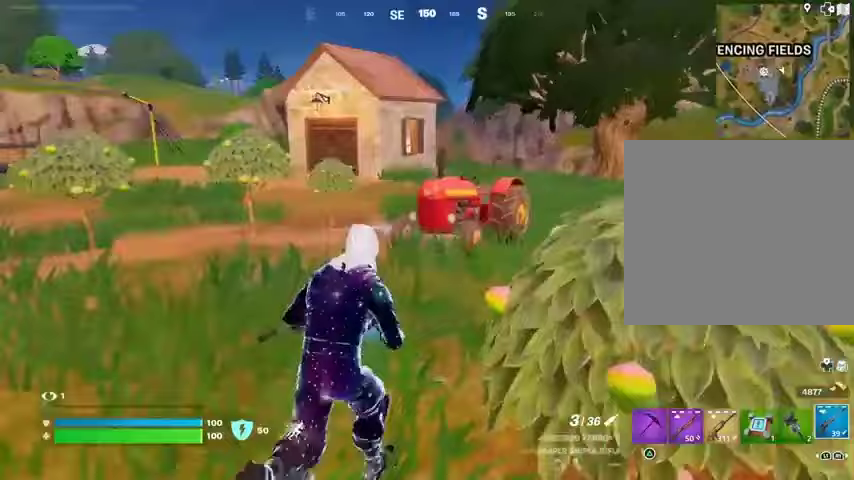
{"buttons": [], "left_stick": "center", "right_stick": "center", "events": [[100, "L3", "down"], [100, "left_stick", "up-right"], [133, "right_stick", "right"], [200, "left_stick", "up"], [233, "L3", "up"], [367, "left_stick", "left"], [433, "right_stick", "center"], [467, "left_stick", "center"]]}
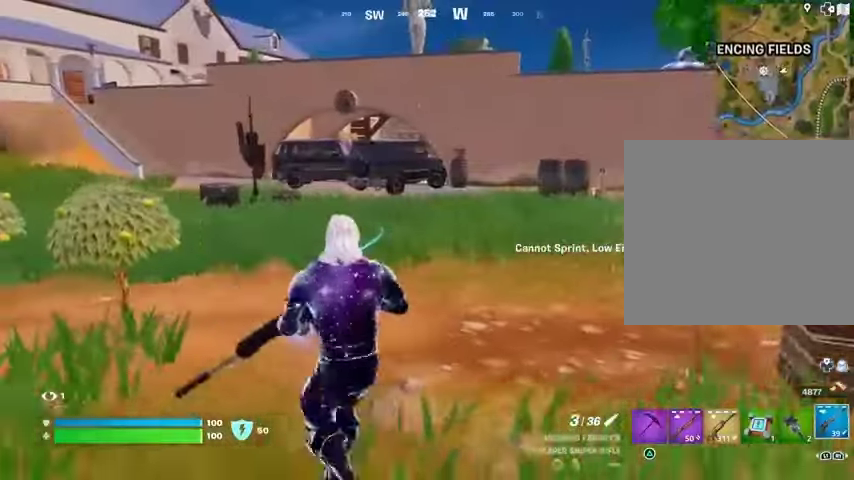
{"buttons": [], "left_stick": "up-right", "right_stick": "center", "events": [[100, "left_stick", "up"], [333, "CROSS", "down"], [367, "left_stick", "up-right"], [433, "CROSS", "up"]]}
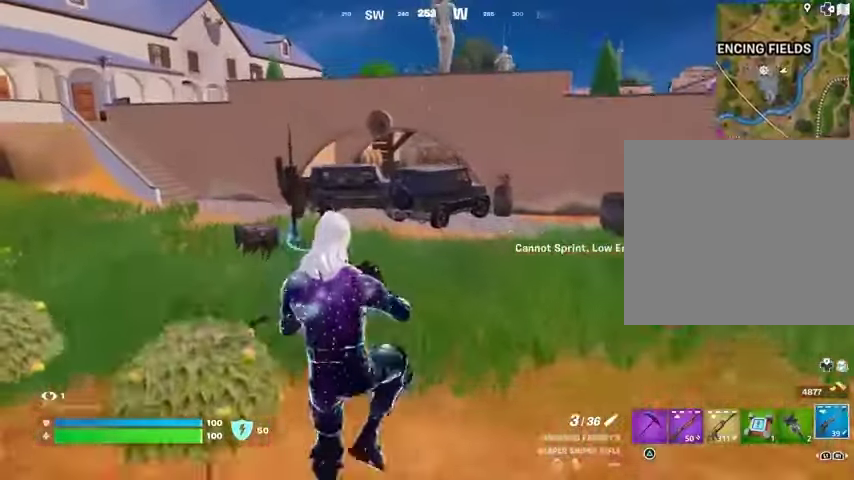
{"buttons": ["R1"], "left_stick": "up-right", "right_stick": "center", "events": [[433, "R1", "down"]]}
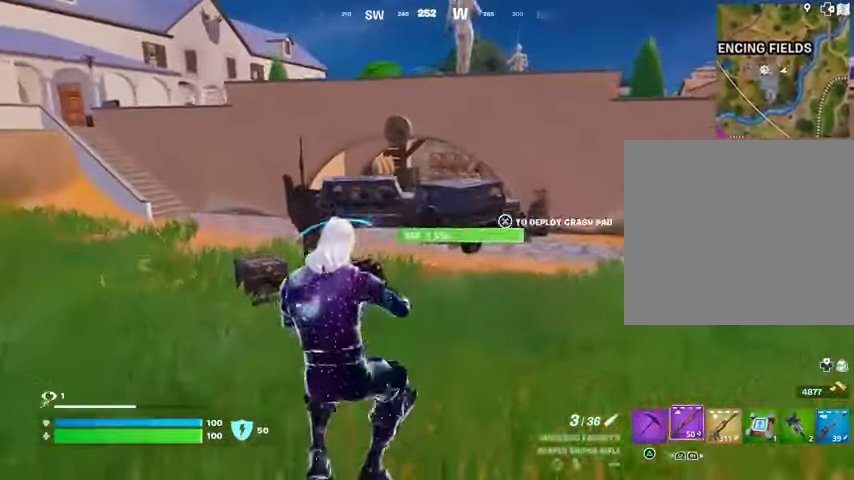
{"buttons": [], "left_stick": "center", "right_stick": "center", "events": [[33, "TRIANGLE", "down"], [67, "R1", "up"], [100, "TRIANGLE", "up"], [133, "left_stick", "up"], [167, "L3", "down"], [233, "left_stick", "up-left"], [233, "right_stick", "right"], [267, "L3", "up"], [433, "left_stick", "center"], [433, "right_stick", "center"]]}
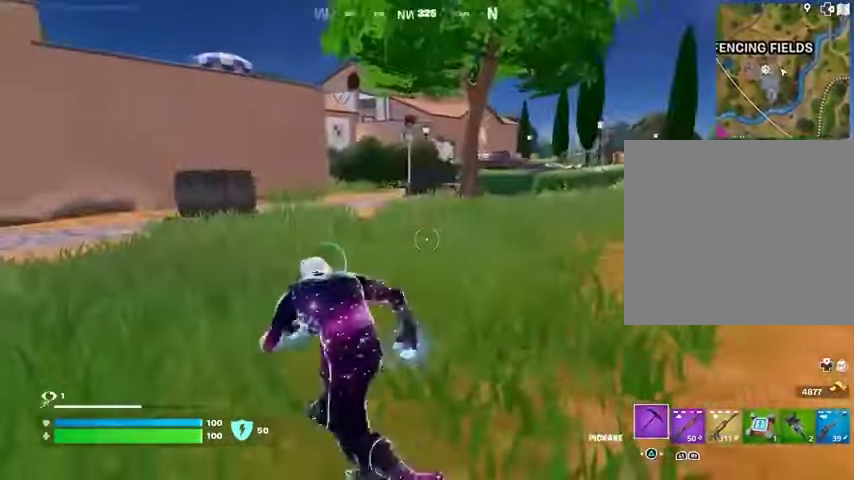
{"buttons": [], "left_stick": "up-right", "right_stick": "center", "events": [[133, "right_stick", "left"], [167, "left_stick", "up"], [233, "left_stick", "up-right"], [300, "right_stick", "center"], [333, "left_stick", "up"], [500, "left_stick", "up-right"]]}
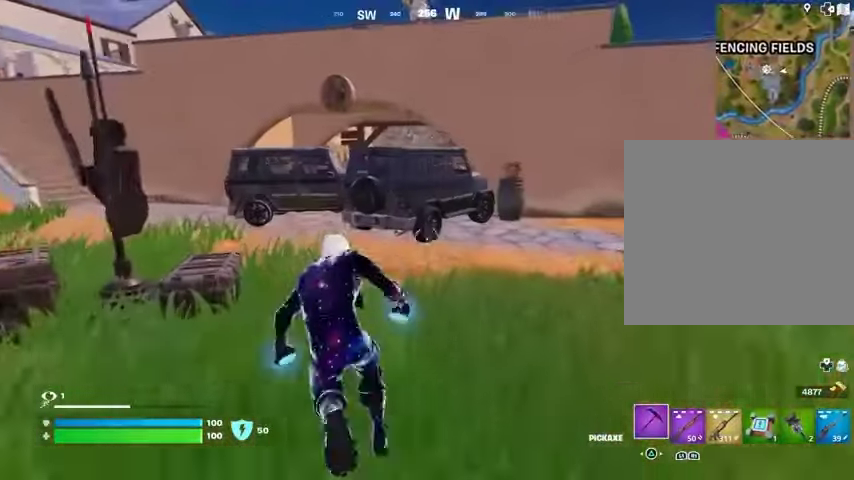
{"buttons": [], "left_stick": "up-right", "right_stick": "center", "events": [[167, "left_stick", "up"], [267, "CROSS", "down"], [333, "left_stick", "up-right"], [367, "CROSS", "up"]]}
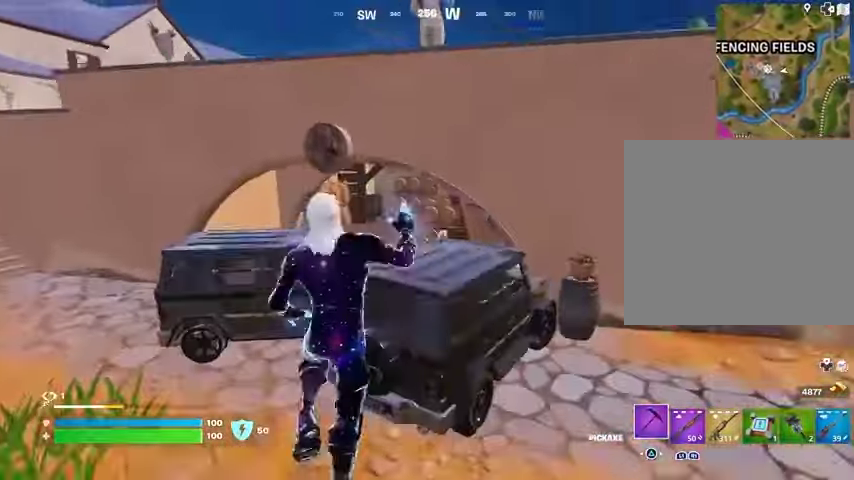
{"buttons": [], "left_stick": "up", "right_stick": "center", "events": [[200, "right_stick", "down-right"], [300, "R1", "down"], [300, "right_stick", "center"], [367, "right_stick", "left"], [400, "left_stick", "up"], [433, "R1", "up"], [500, "right_stick", "center"]]}
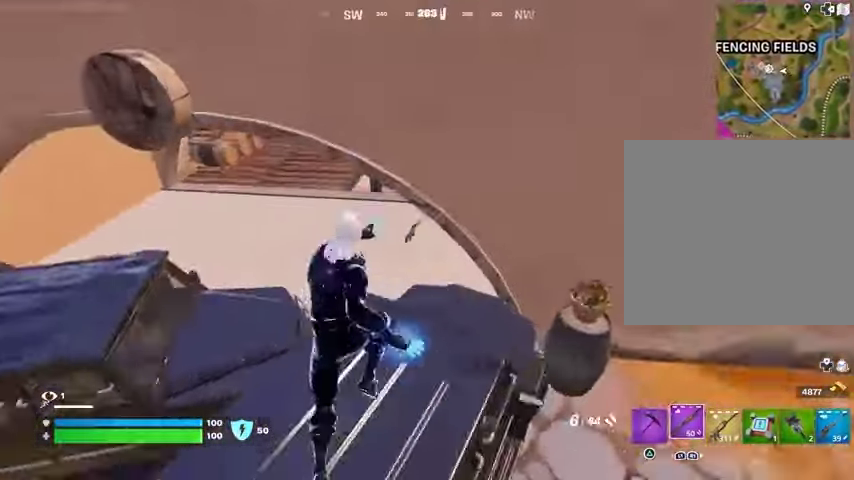
{"buttons": [], "left_stick": "up", "right_stick": "center", "events": [[167, "right_stick", "up"], [300, "right_stick", "center"]]}
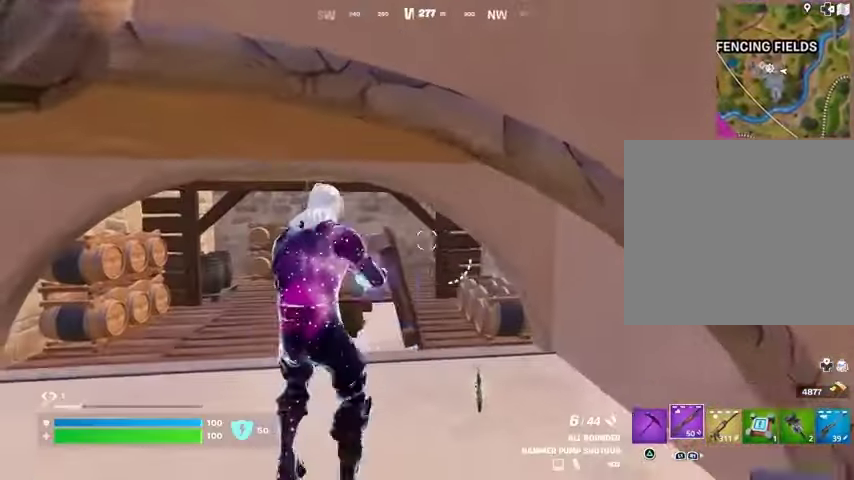
{"buttons": [], "left_stick": "down-left", "right_stick": "center", "events": [[233, "left_stick", "center"], [300, "left_stick", "left"], [433, "left_stick", "down-left"]]}
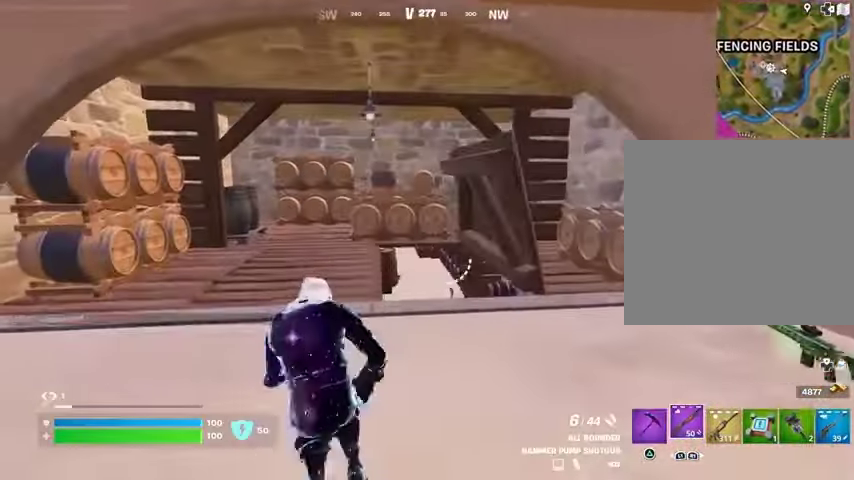
{"buttons": [], "left_stick": "right", "right_stick": "center", "events": [[33, "left_stick", "down"], [367, "left_stick", "down-right"], [500, "left_stick", "right"]]}
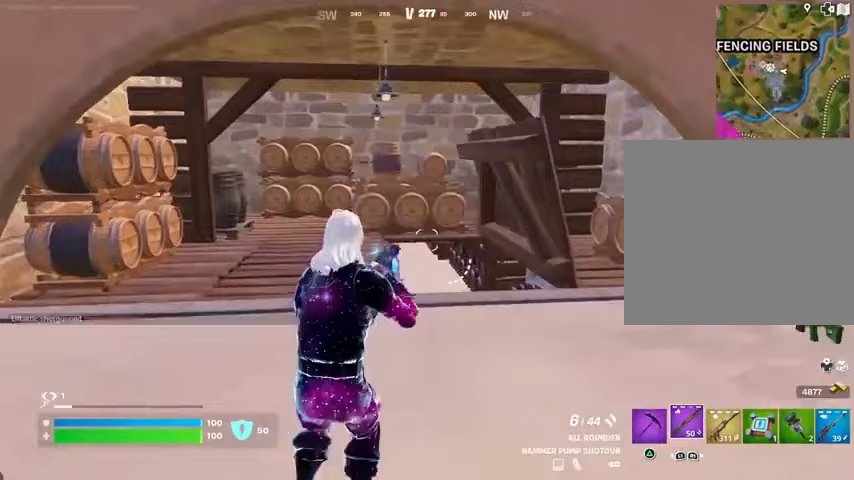
{"buttons": [], "left_stick": "right", "right_stick": "center", "events": []}
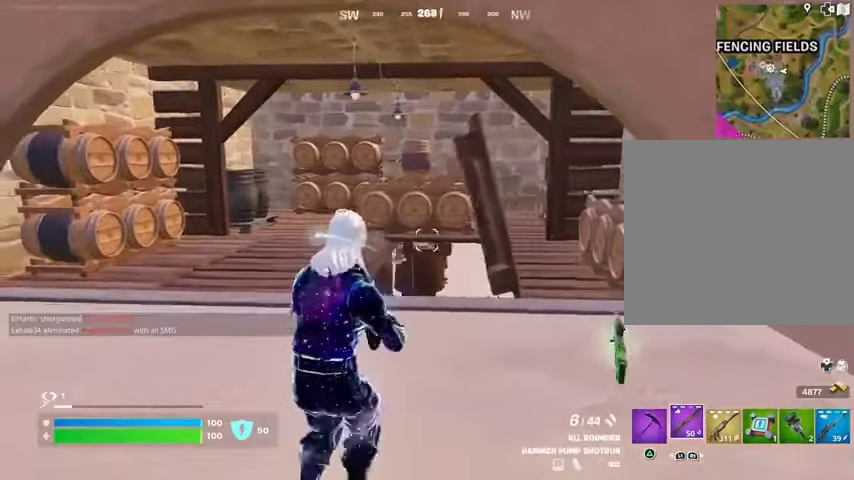
{"buttons": [], "left_stick": "up-right", "right_stick": "center", "events": [[300, "left_stick", "up-right"]]}
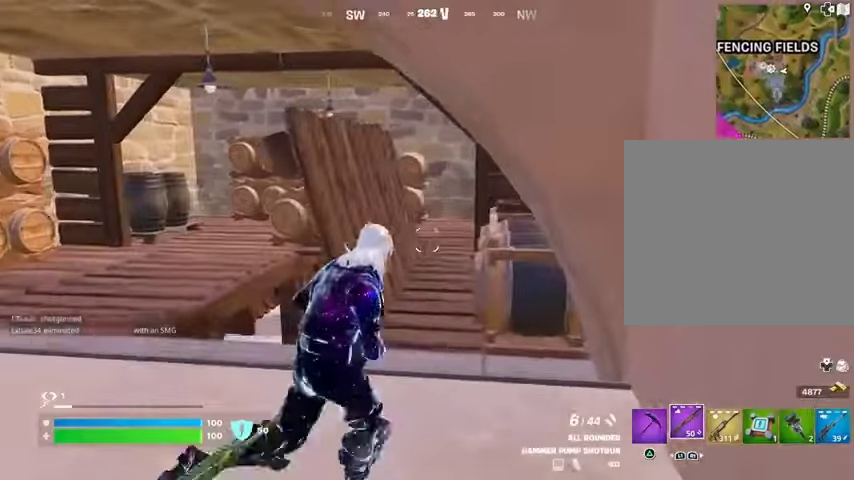
{"buttons": [], "left_stick": "up-right", "right_stick": "center", "events": [[100, "L3", "down"], [200, "L3", "up"]]}
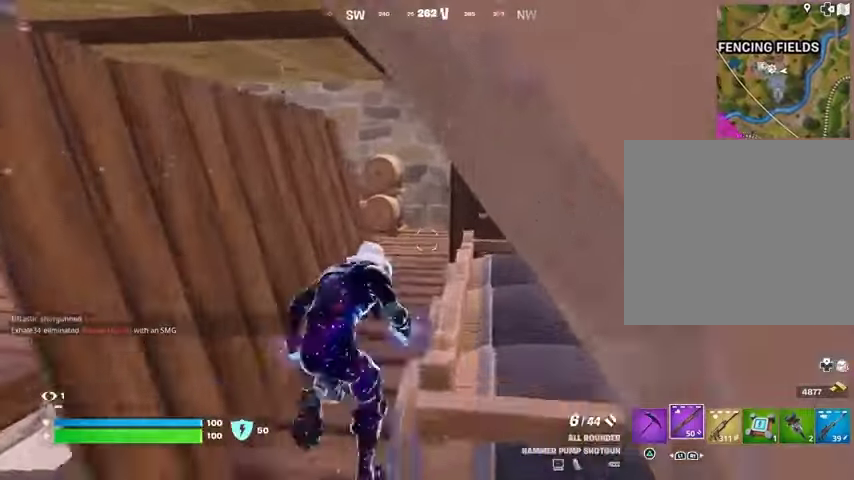
{"buttons": [], "left_stick": "up", "right_stick": "right", "events": [[400, "left_stick", "up"], [500, "right_stick", "right"]]}
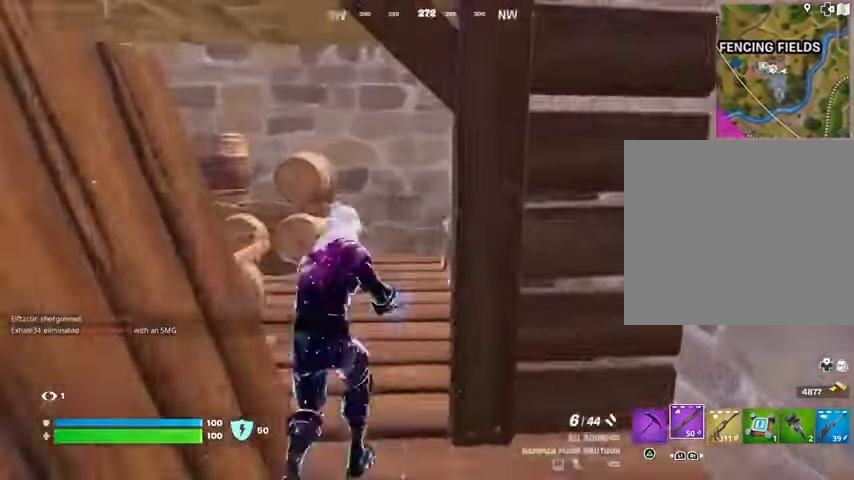
{"buttons": [], "left_stick": "up-right", "right_stick": "left", "events": [[400, "right_stick", "center"], [467, "left_stick", "up-right"], [467, "right_stick", "left"]]}
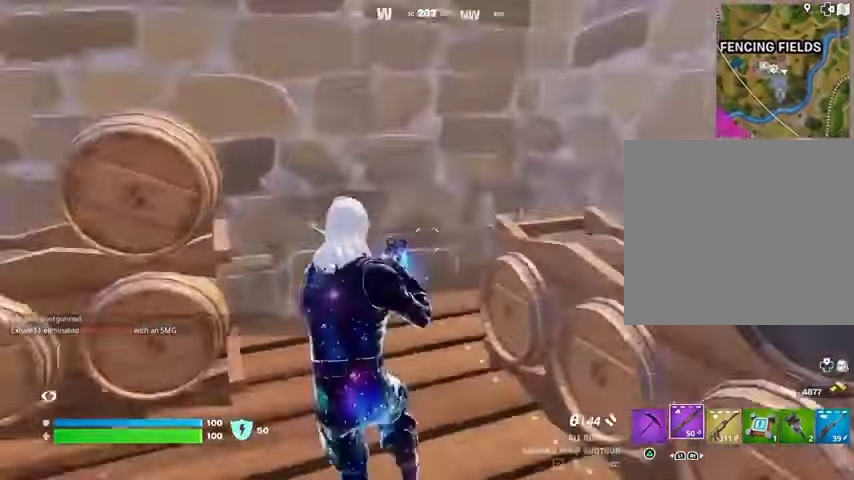
{"buttons": [], "left_stick": "center", "right_stick": "center", "events": [[200, "left_stick", "down-right"], [267, "left_stick", "down-left"], [367, "right_stick", "center"], [433, "left_stick", "center"]]}
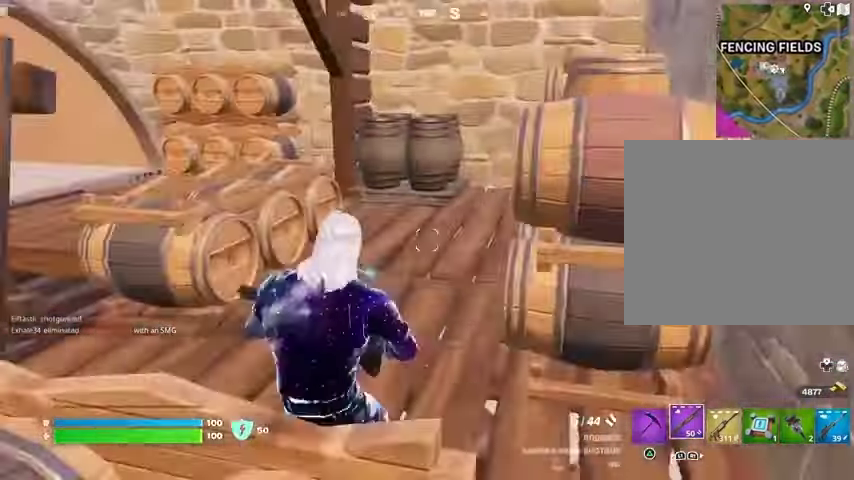
{"buttons": [], "left_stick": "up-right", "right_stick": "center", "events": [[33, "right_stick", "left"], [100, "L3", "down"], [100, "left_stick", "up"], [167, "L3", "up"], [200, "left_stick", "up-right"], [233, "right_stick", "center"], [400, "left_stick", "center"], [500, "left_stick", "up-right"]]}
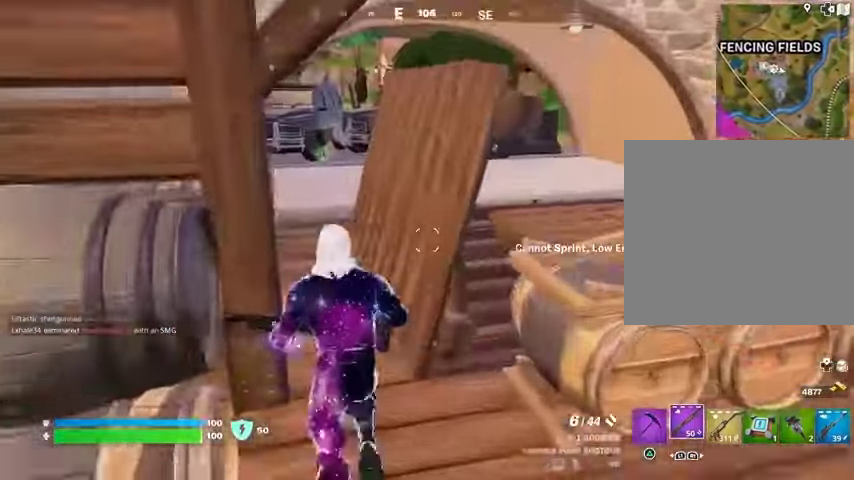
{"buttons": [], "left_stick": "up", "right_stick": "center", "events": [[367, "left_stick", "up"], [367, "right_stick", "right"], [500, "right_stick", "center"]]}
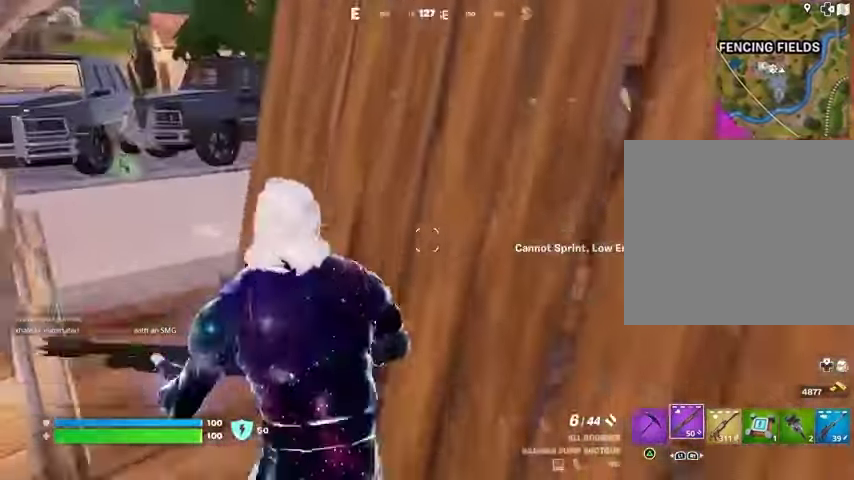
{"buttons": [], "left_stick": "center", "right_stick": "right", "events": [[167, "left_stick", "center"], [300, "right_stick", "right"]]}
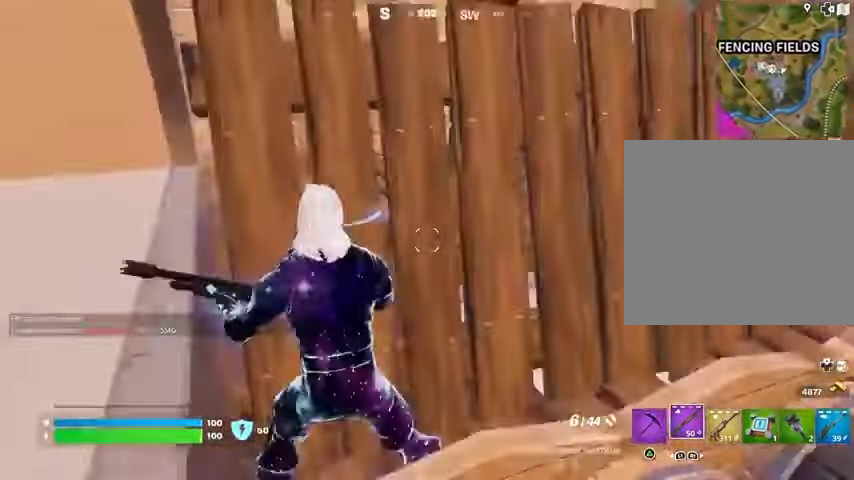
{"buttons": [], "left_stick": "down-right", "right_stick": "center", "events": [[100, "left_stick", "down"], [267, "right_stick", "center"], [500, "left_stick", "down-right"]]}
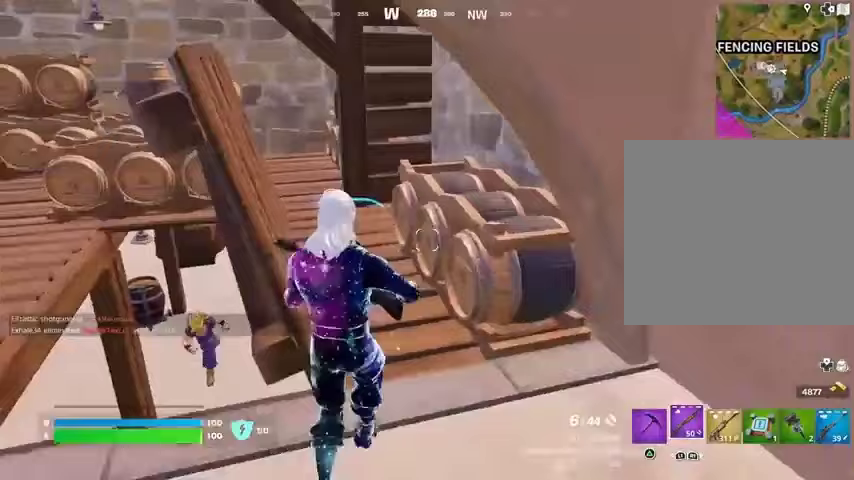
{"buttons": [], "left_stick": "left", "right_stick": "center", "events": [[167, "left_stick", "down"], [200, "right_stick", "down-left"], [300, "left_stick", "down-left"], [367, "right_stick", "center"], [400, "left_stick", "left"]]}